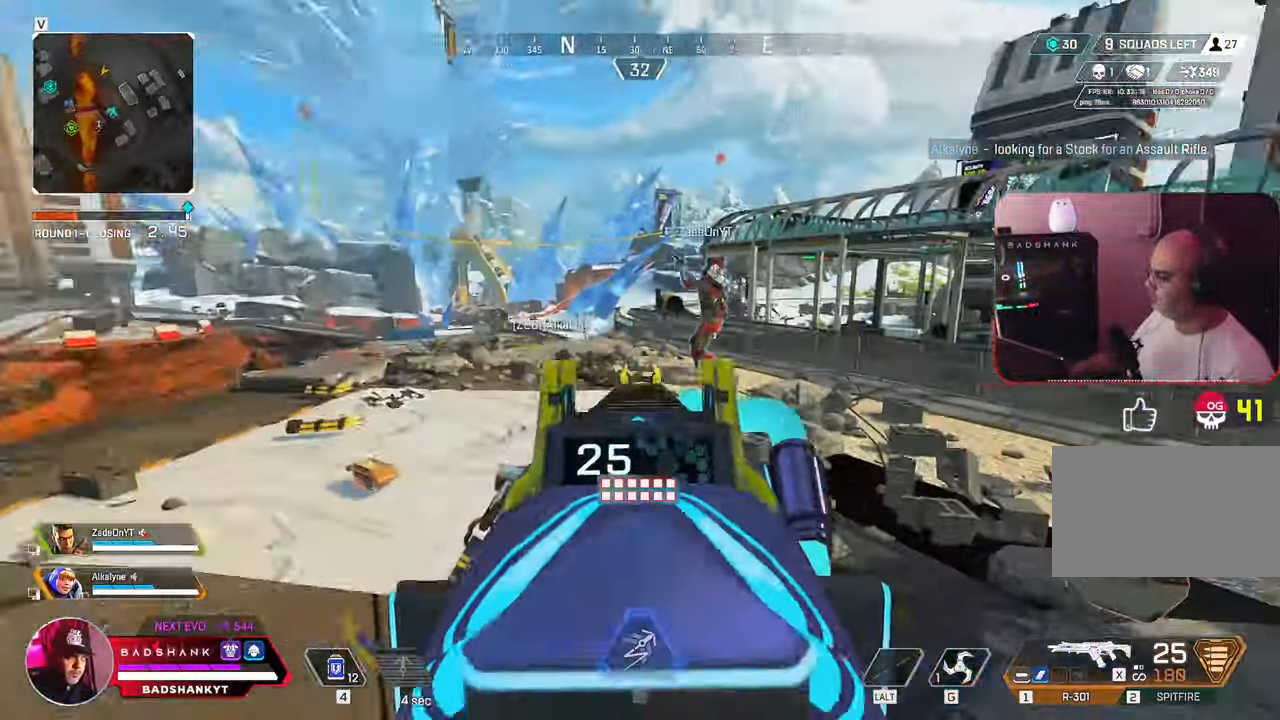
Gameplay with keyboard and mouse; each line is a JSON object with the keys and mouse buttons held at the frame after it. "events" lists presses ("down") and releases ("up") of "1", "2", "3", "4", "5", "a", "alt", "b", "c", "ctrl", "d", "e", "f", "g", "q", "r", "s", "shift", "space", "t", "tab", "tilde", "v", "w", "x", "z", "mouse_left", "mouse_wheel", "mouse_right", "mouse_mb4" and "mouse_mb5" between this image and that frame as [ms after this image, input, new state], when the widget could be followed in between. "mouse_left", "mouse_wheel", "mouse_right", "mouse_mb4", "mouse_mb5" = the "left", "wheel", "right", "mb4", "mb5" buttons of the "mouse" list. No other keys are recorded. "wheel" means that the mouse wheel is clicked or scrolled. Mouse movement is not recorded.
{"keys": ["a", "s"], "mouse": ["left", "right"], "events": [[50, "mouse_left", "down"], [200, "s", "down"]]}
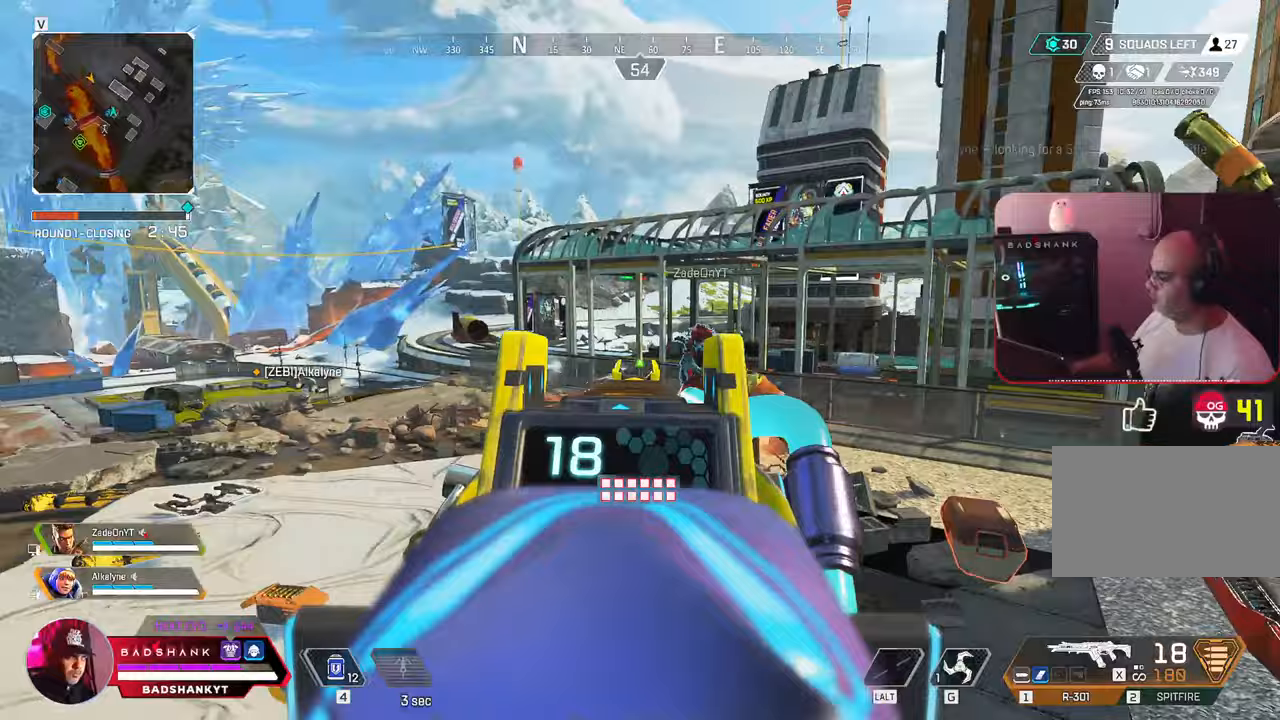
{"keys": ["a"], "mouse": ["left"], "events": [[417, "mouse_right", "up"], [483, "s", "up"]]}
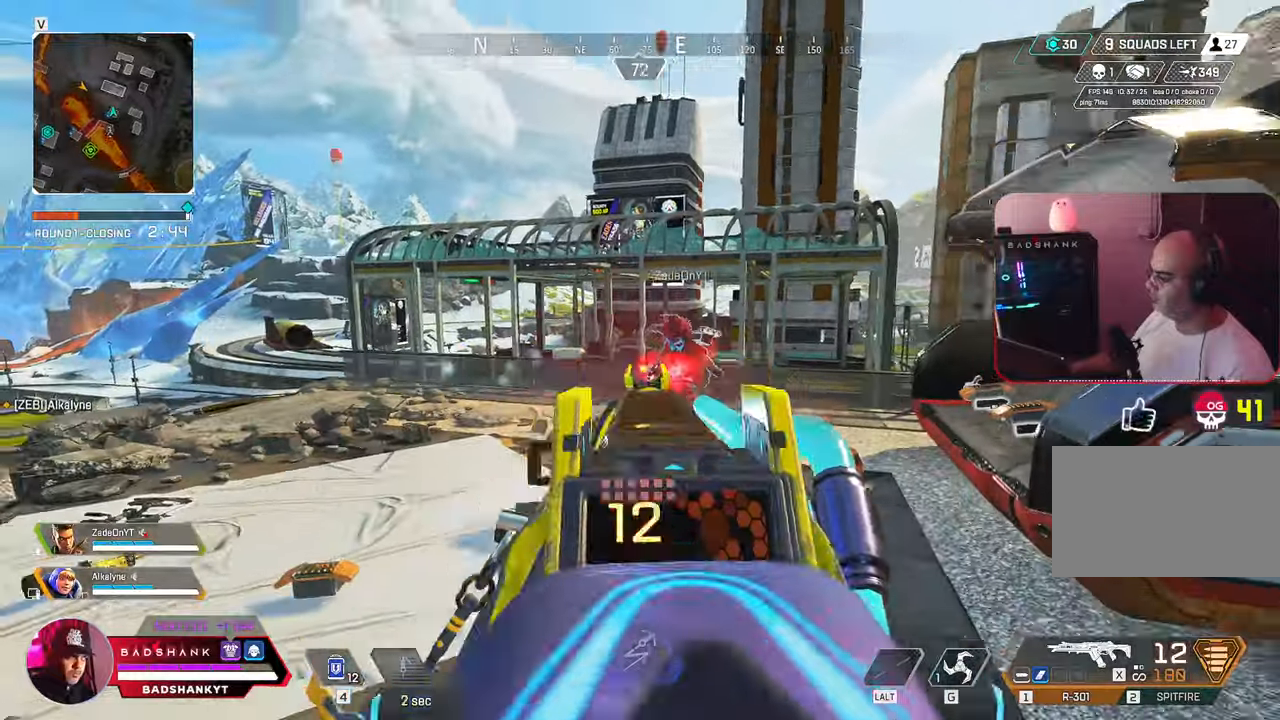
{"keys": ["w"], "mouse": [], "events": [[83, "mouse_left", "up"], [83, "r", "down"], [167, "w", "down"], [217, "a", "up"], [233, "r", "up"]]}
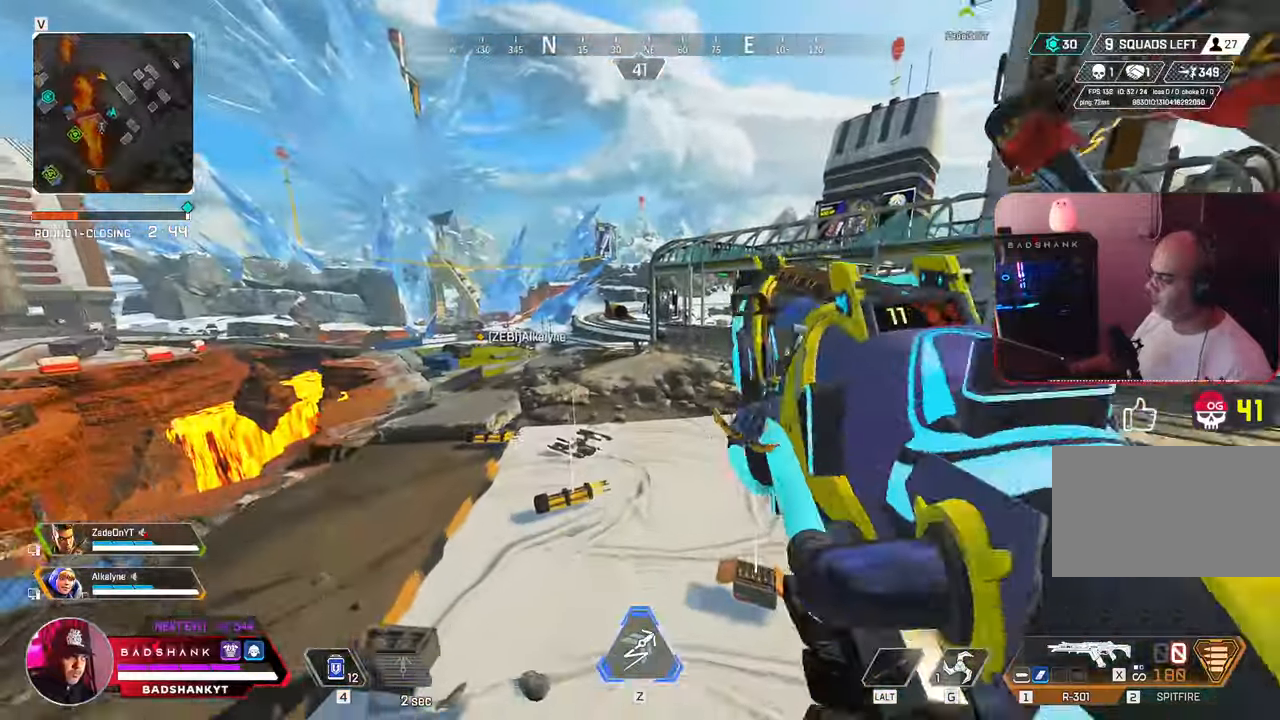
{"keys": ["w"], "mouse": [], "events": [[150, "space", "down"], [233, "space", "up"]]}
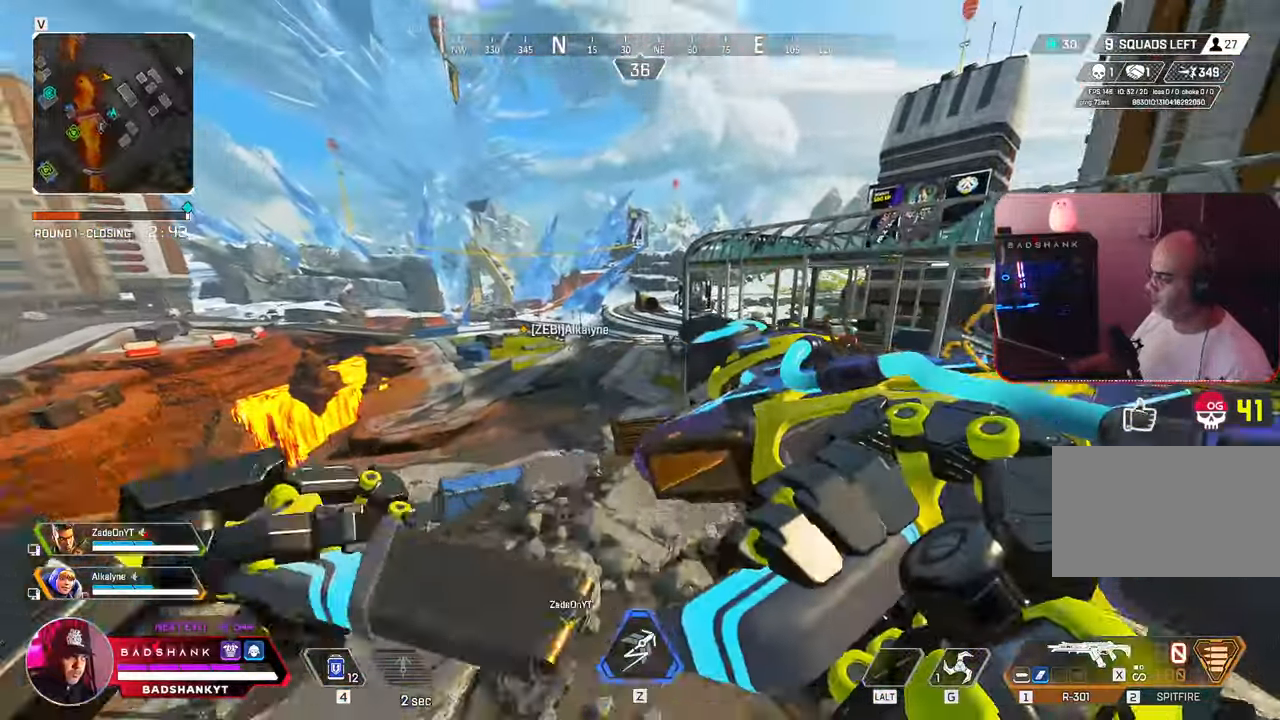
{"keys": ["ctrl", "w"], "mouse": [], "events": [[67, "ctrl", "down"]]}
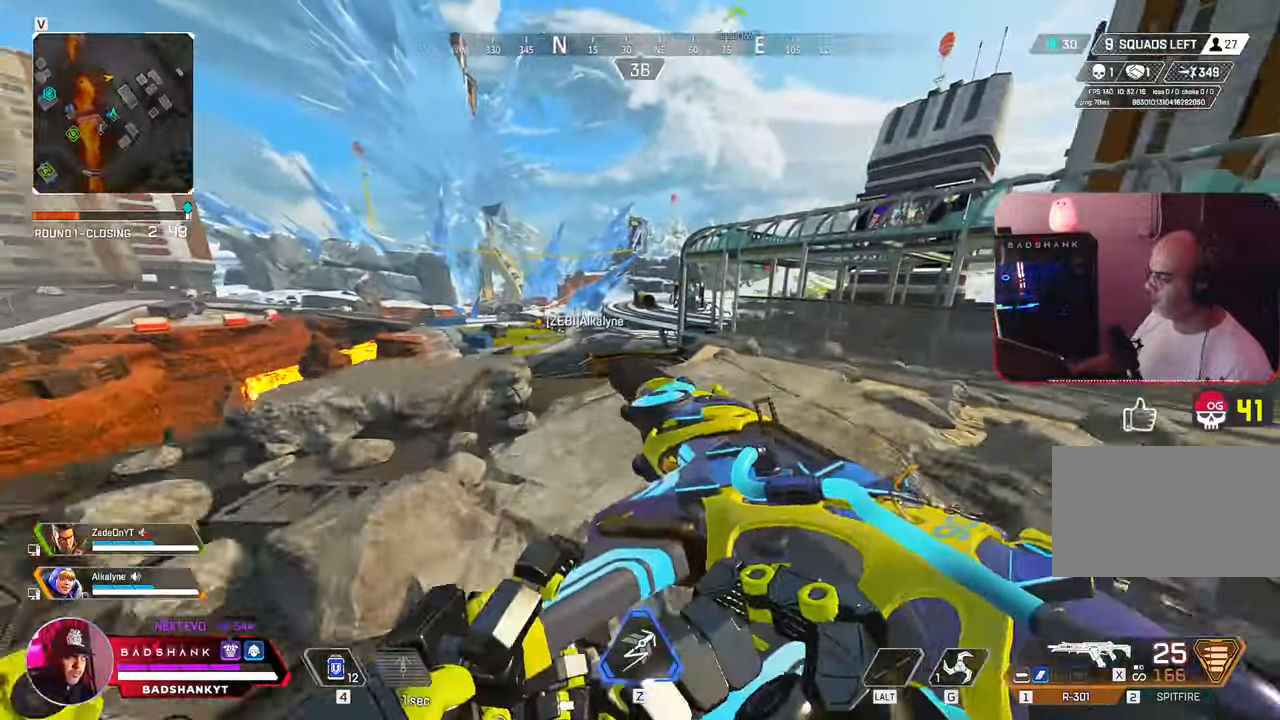
{"keys": ["a", "s"], "mouse": ["right"], "events": [[183, "x", "down"], [217, "ctrl", "up"], [217, "d", "down"], [217, "shift", "down"], [217, "x", "up"], [233, "shift", "up"], [267, "w", "up"], [333, "mouse_right", "down"], [450, "a", "down"], [450, "s", "down"], [500, "d", "up"]]}
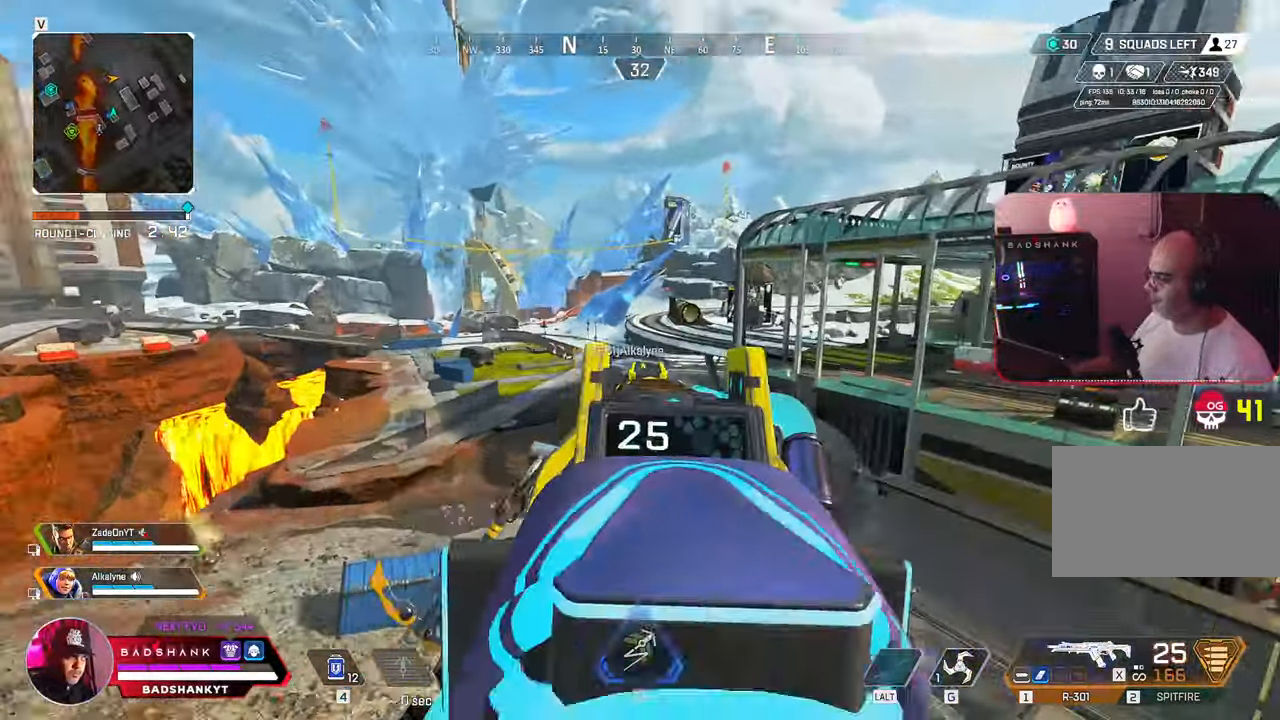
{"keys": ["d"], "mouse": ["left", "right"], "events": [[283, "a", "up"], [283, "d", "down"], [283, "s", "up"], [467, "mouse_left", "down"]]}
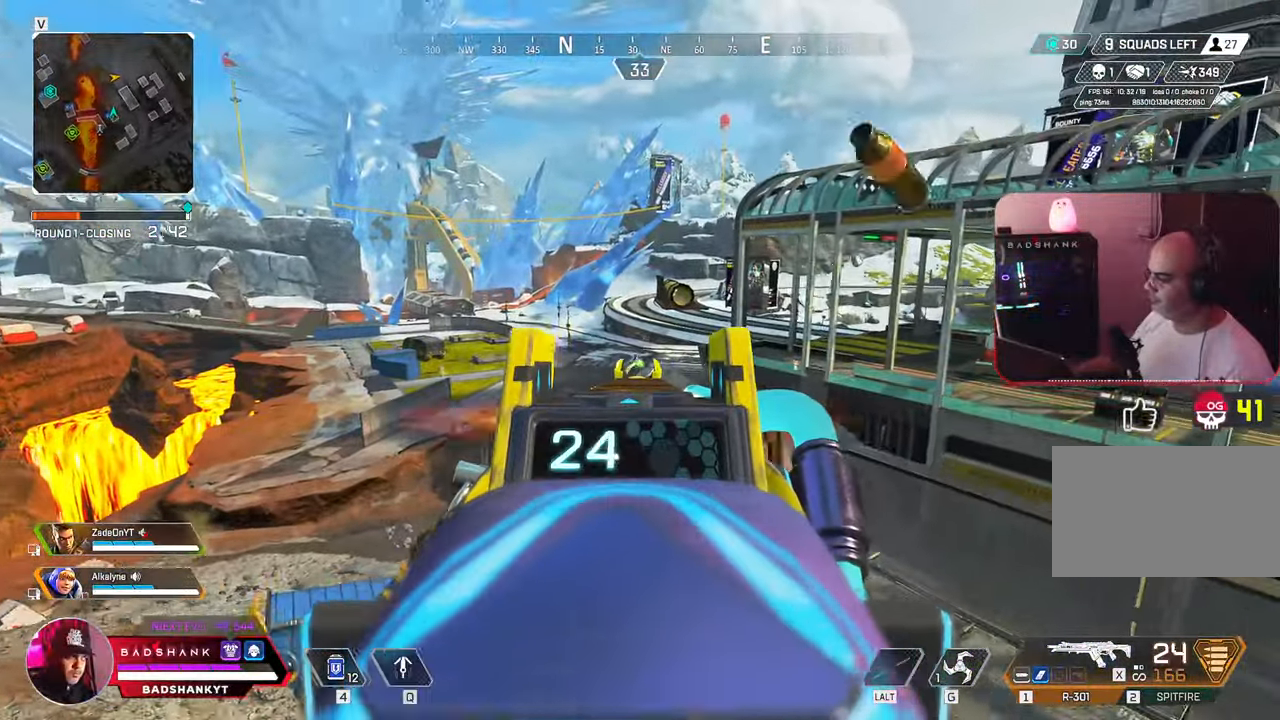
{"keys": ["d"], "mouse": ["left", "right"], "events": [[67, "a", "down"], [167, "d", "up"], [350, "d", "down"], [400, "a", "up"]]}
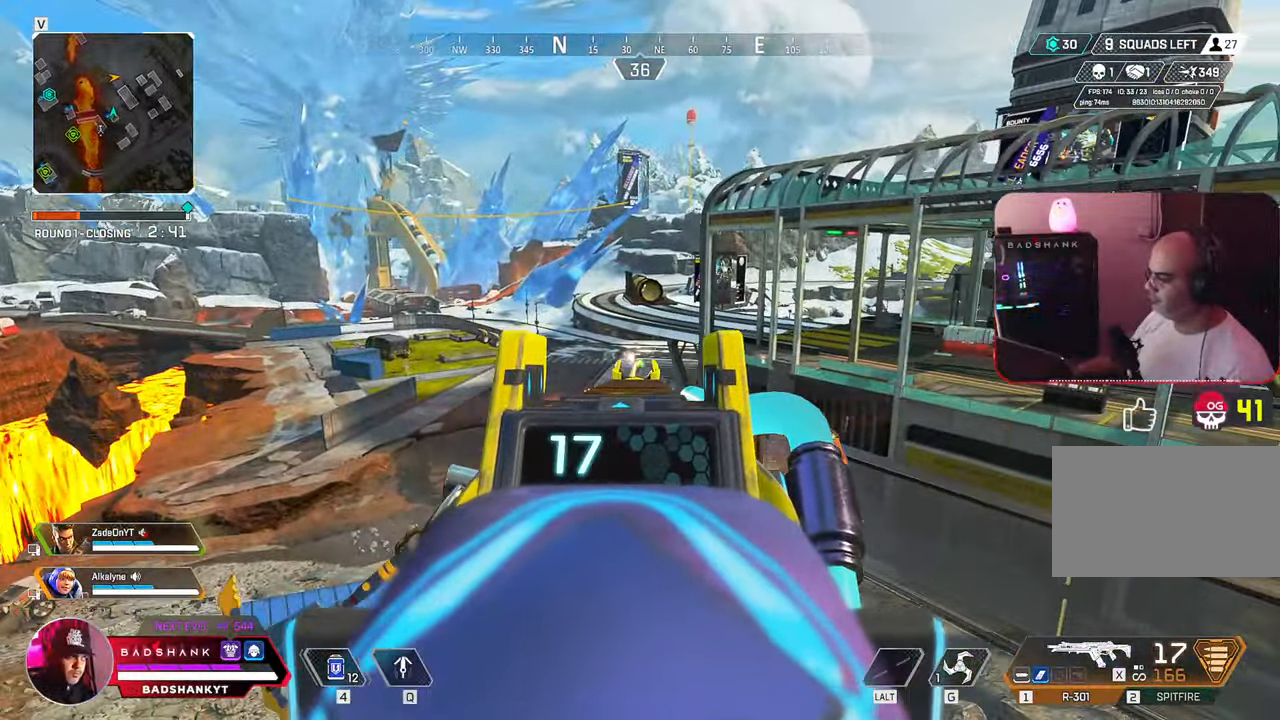
{"keys": ["w"], "mouse": [], "events": [[317, "w", "down"], [367, "d", "up"], [367, "mouse_left", "up"], [367, "mouse_right", "up"], [467, "r", "down"], [500, "r", "up"]]}